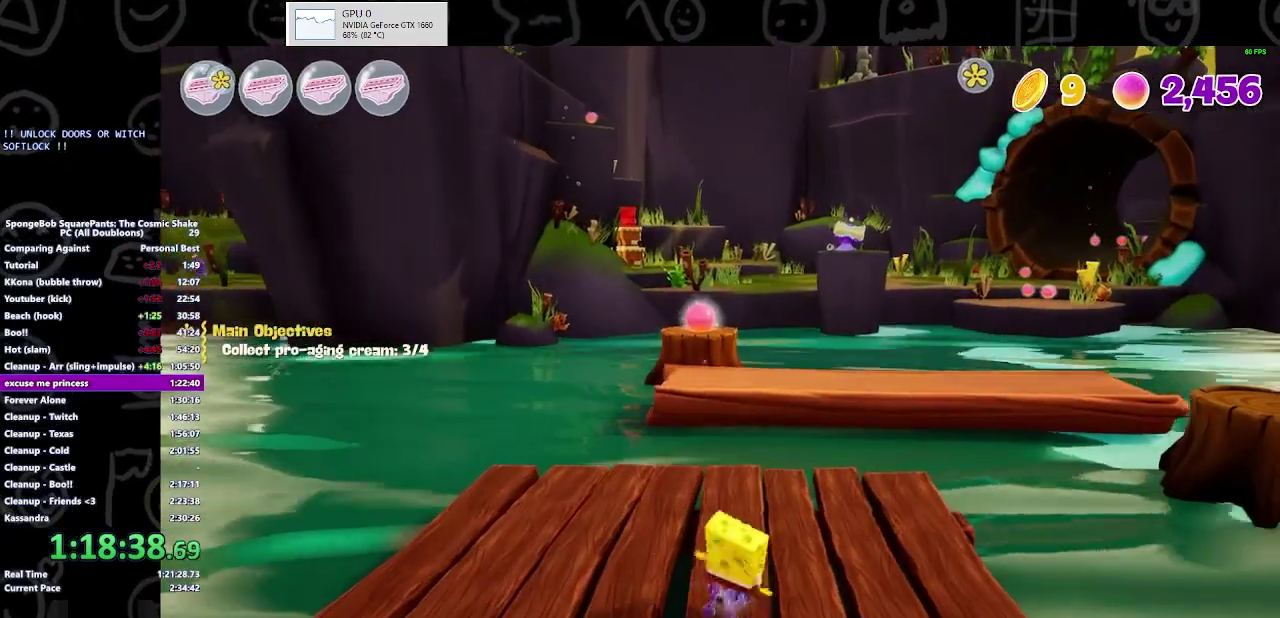
Gameplay with a controller (Xbox layout); each line is a JSON object with the inputs held at the frame after it. "events" lists button and stick changes between this image and that frame as [ms after this image, input, new state], when the widget could be followed in between. Not read: L1 L2 R1 R2.
{"buttons": ["B"], "left_stick": "up-right", "right_stick": "center", "events": [[433, "B", "down"]]}
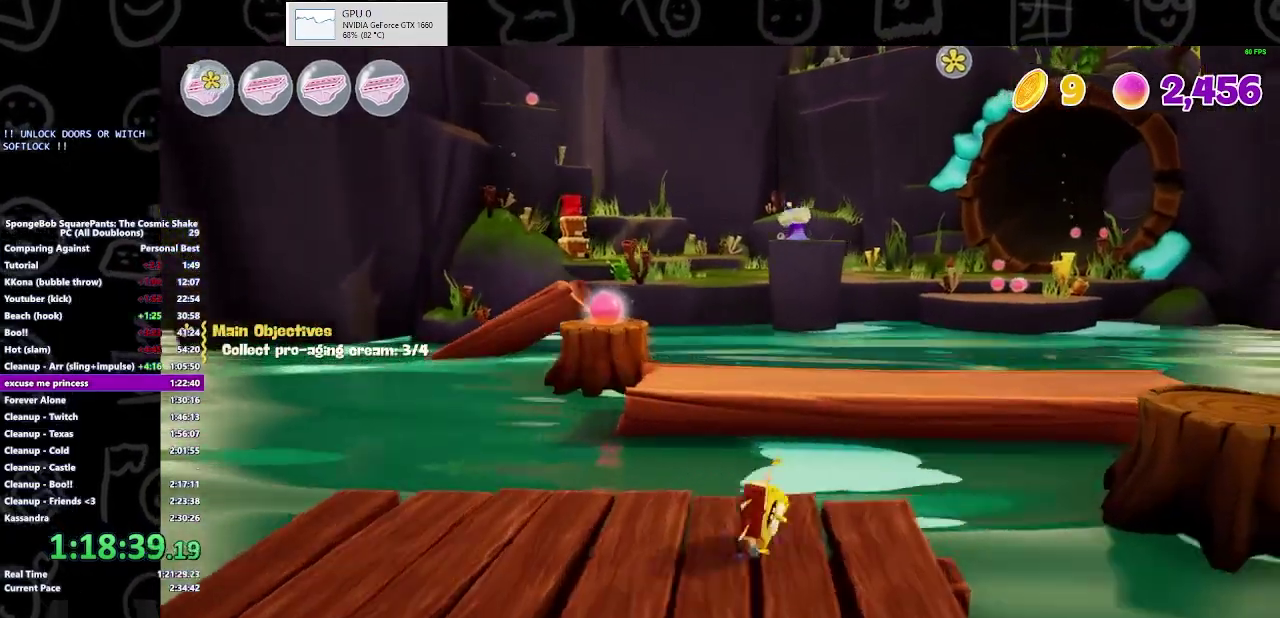
{"buttons": [], "left_stick": "up", "right_stick": "center", "events": [[67, "B", "up"], [167, "left_stick", "up"], [333, "A", "down"], [467, "A", "up"]]}
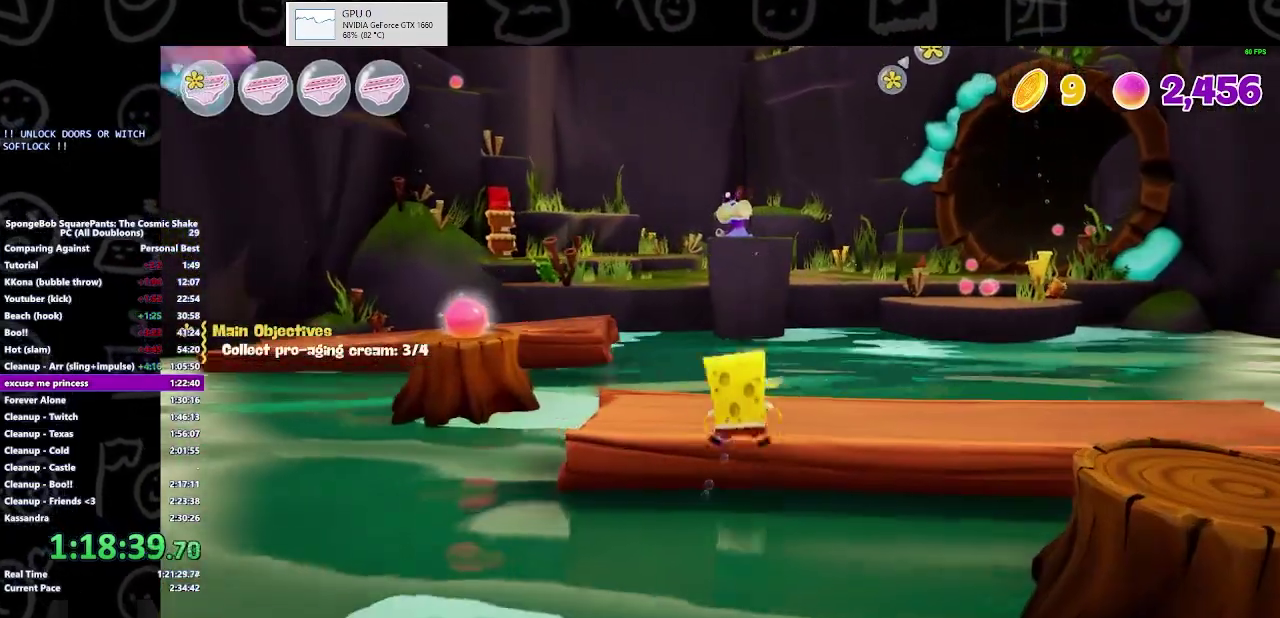
{"buttons": [], "left_stick": "up-right", "right_stick": "center", "events": [[33, "A", "down"], [167, "A", "up"], [167, "left_stick", "up-right"]]}
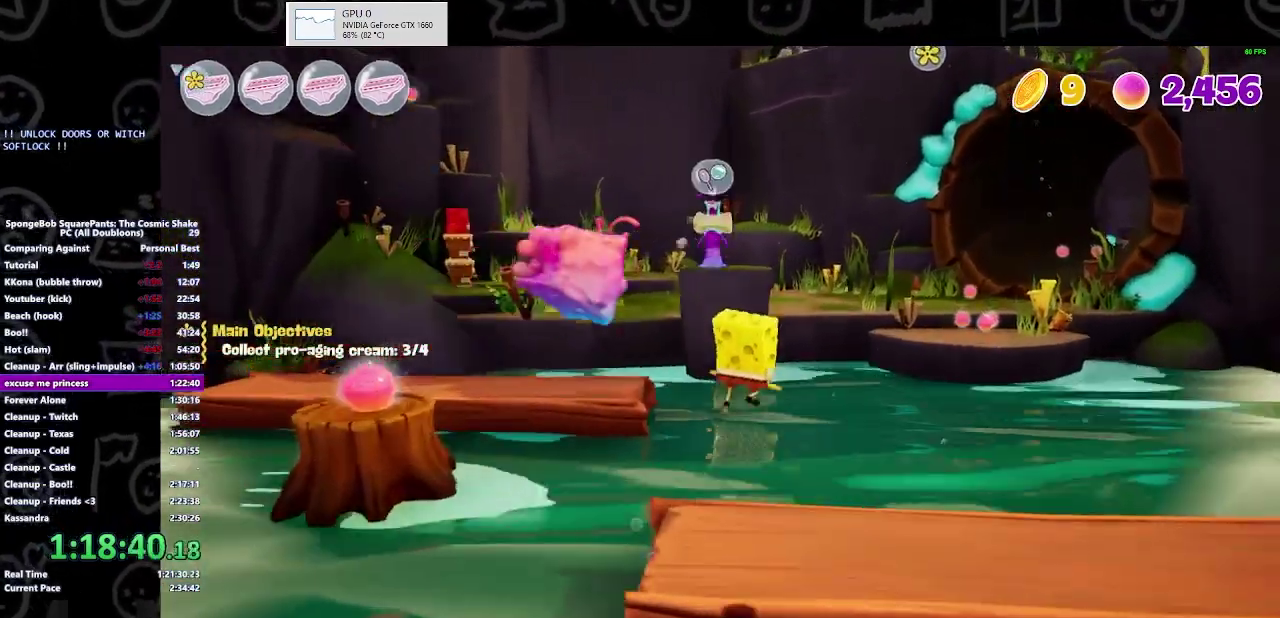
{"buttons": ["A"], "left_stick": "up", "right_stick": "center", "events": [[233, "left_stick", "up"], [467, "A", "down"]]}
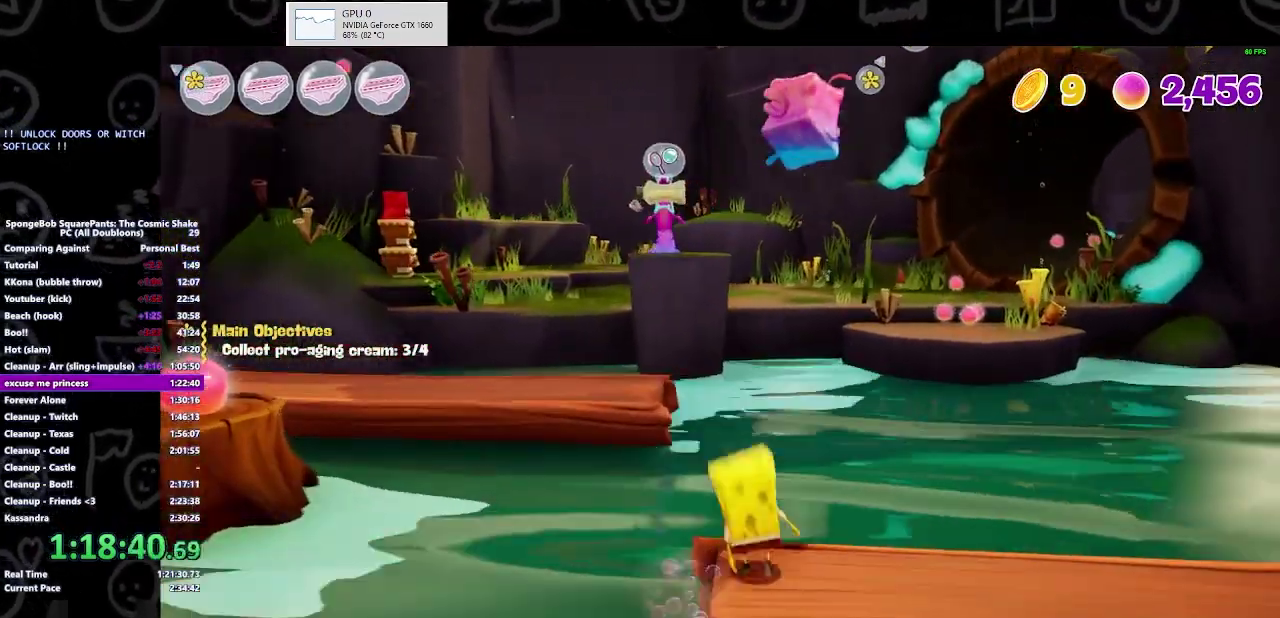
{"buttons": ["A"], "left_stick": "up", "right_stick": "center", "events": [[100, "A", "up"], [400, "A", "down"]]}
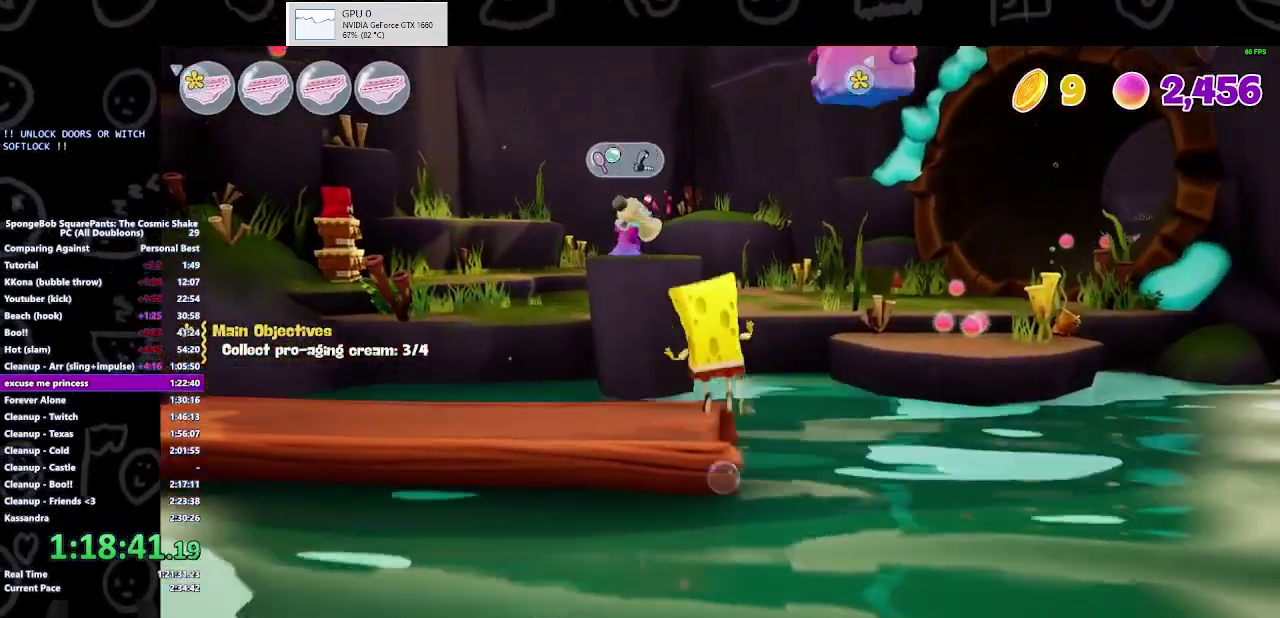
{"buttons": [], "left_stick": "up", "right_stick": "center", "events": [[100, "A", "up"], [233, "Y", "down"], [367, "Y", "up"]]}
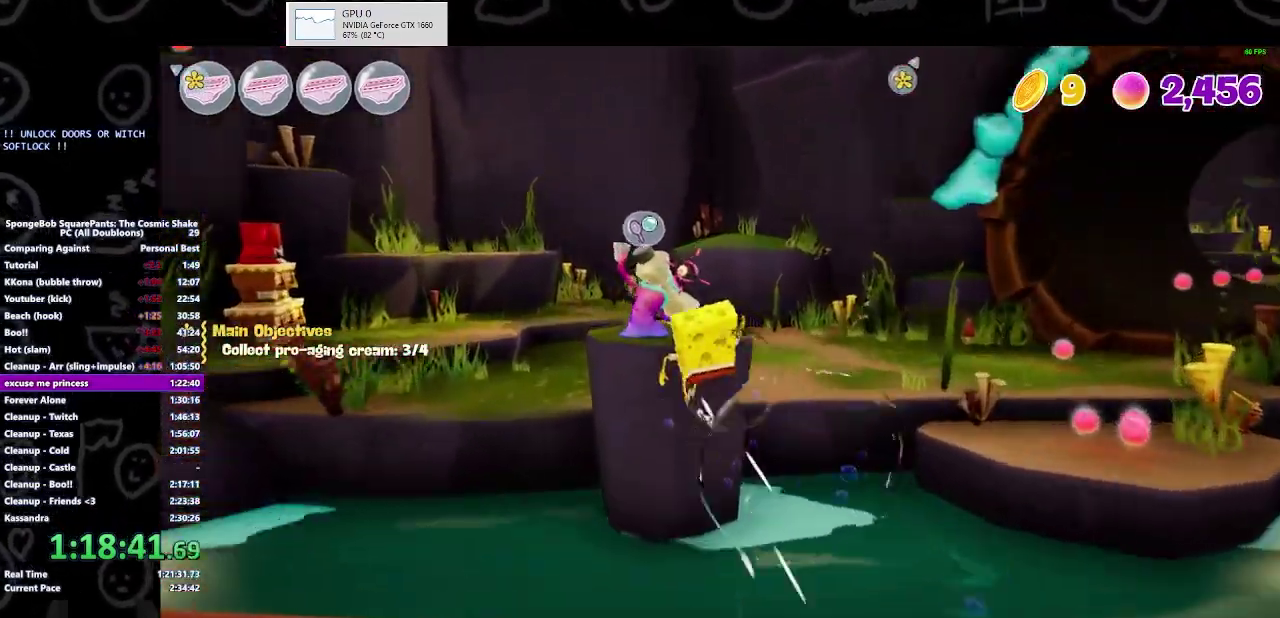
{"buttons": [], "left_stick": "up", "right_stick": "center", "events": [[167, "left_stick", "up-right"], [233, "right_stick", "right"], [467, "right_stick", "center"], [500, "left_stick", "up"]]}
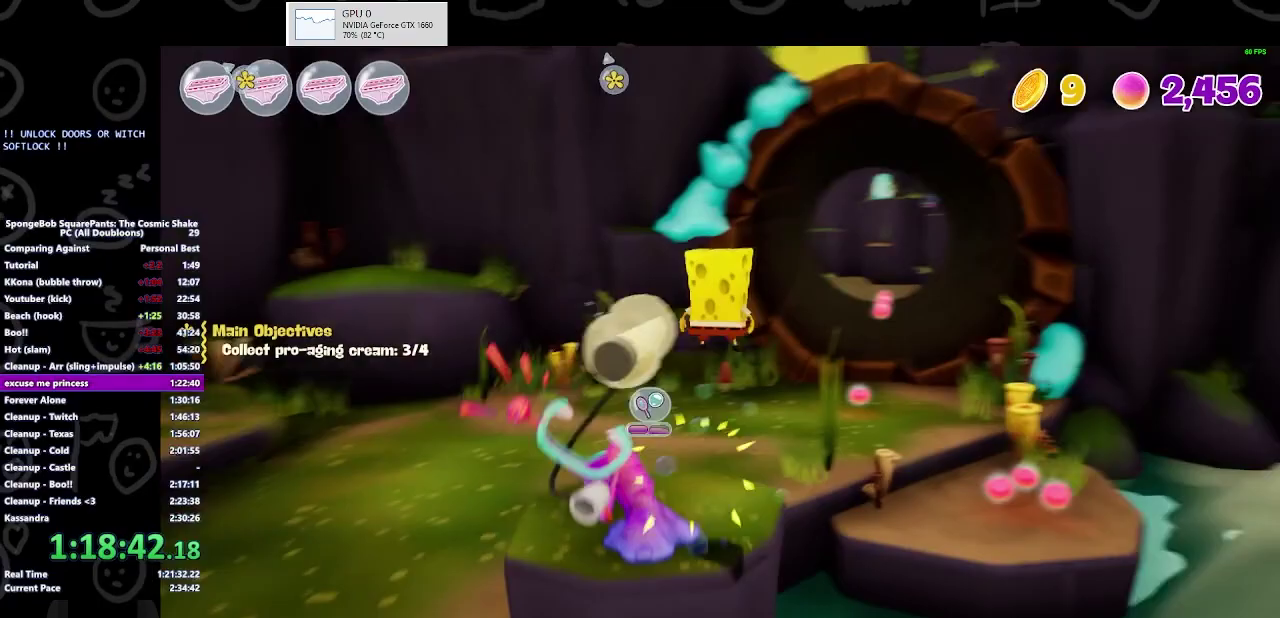
{"buttons": [], "left_stick": "up-left", "right_stick": "left", "events": [[300, "left_stick", "up-left"], [500, "right_stick", "left"]]}
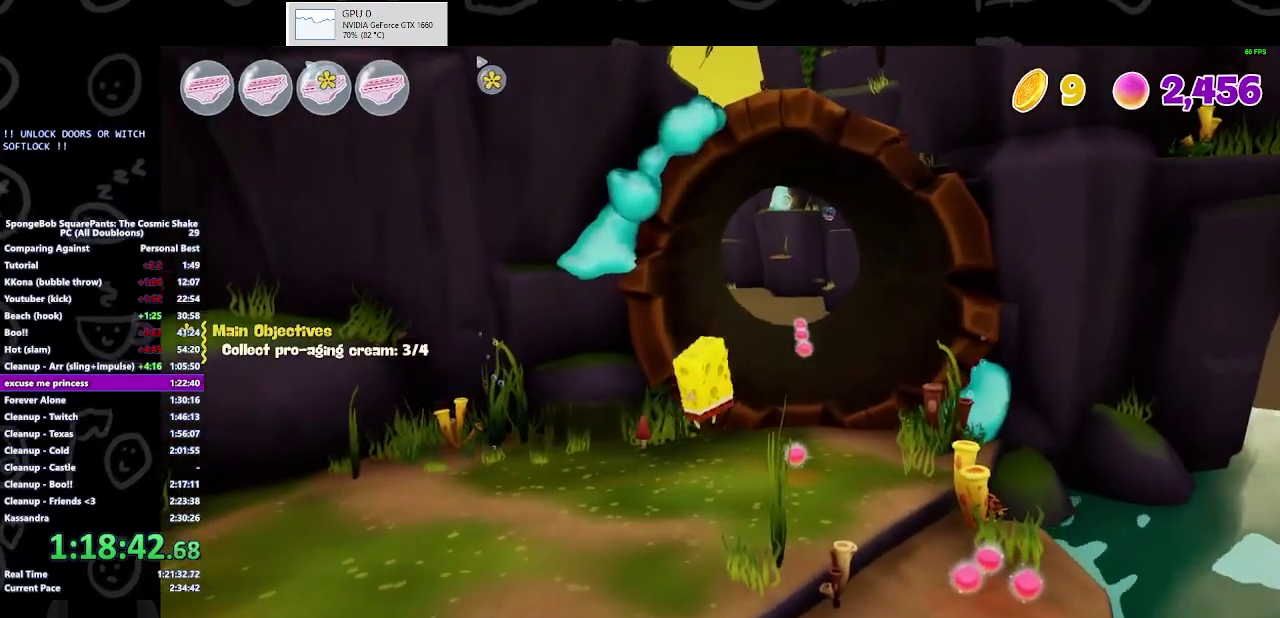
{"buttons": [], "left_stick": "up", "right_stick": "center", "events": [[267, "left_stick", "up"], [500, "right_stick", "center"]]}
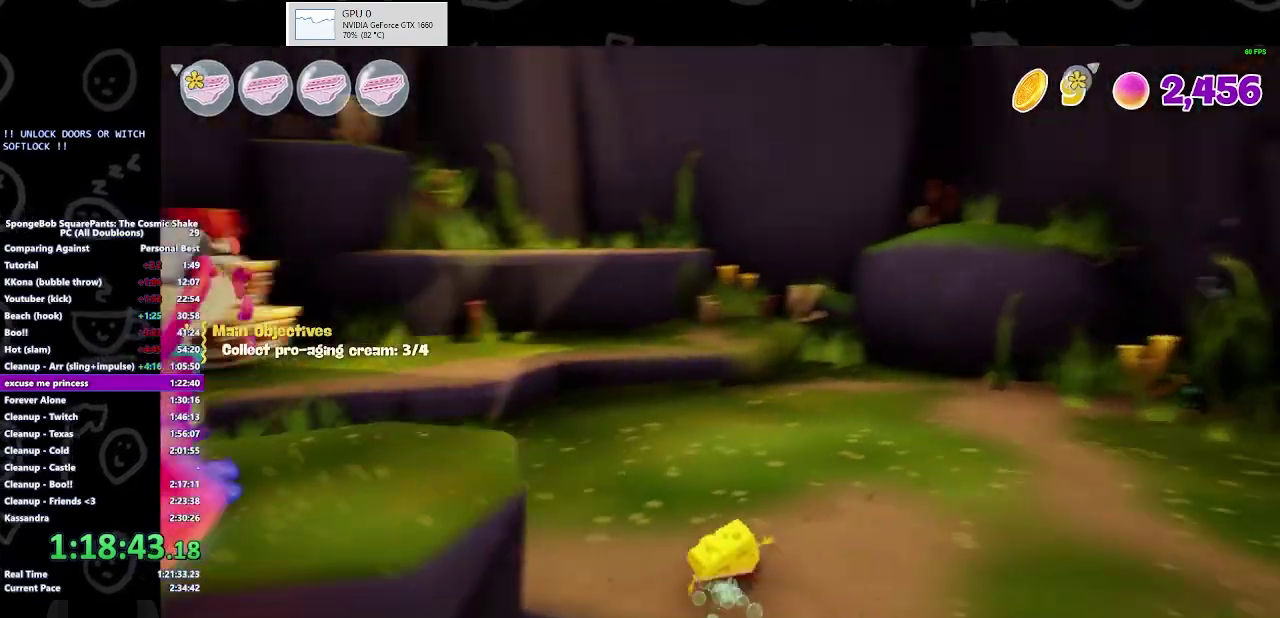
{"buttons": [], "left_stick": "up-left", "right_stick": "center", "events": [[133, "B", "down"], [167, "left_stick", "up-left"], [300, "B", "up"]]}
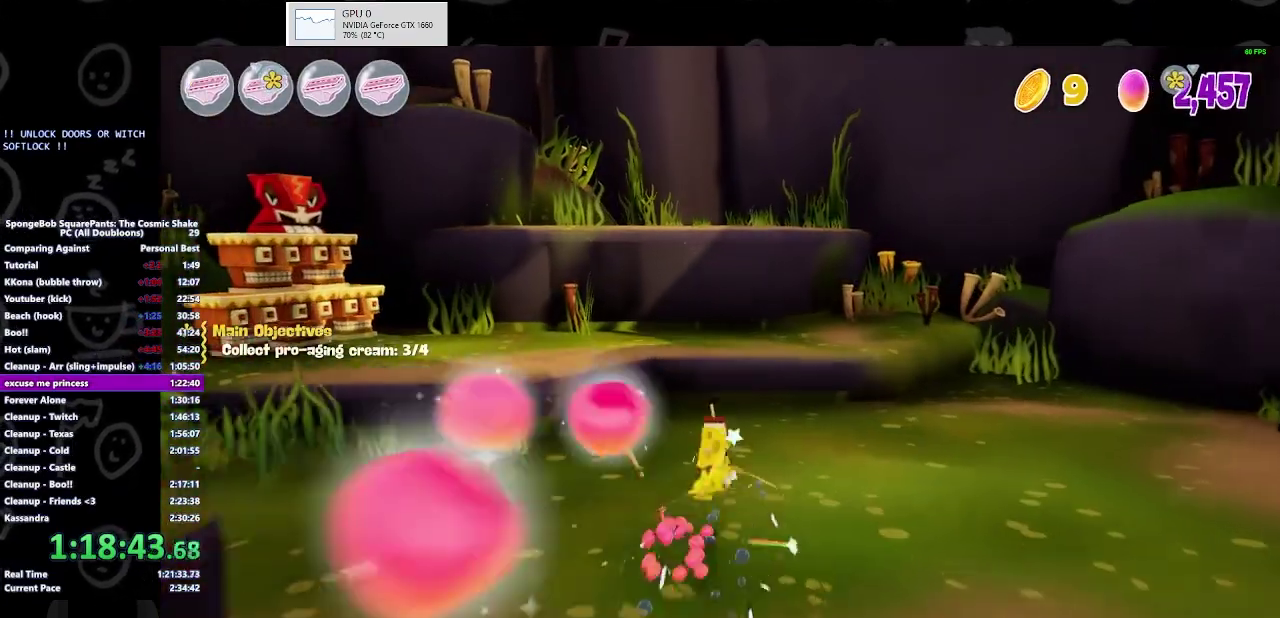
{"buttons": ["A"], "left_stick": "up-left", "right_stick": "center", "events": [[167, "A", "down"], [267, "A", "up"], [433, "A", "down"]]}
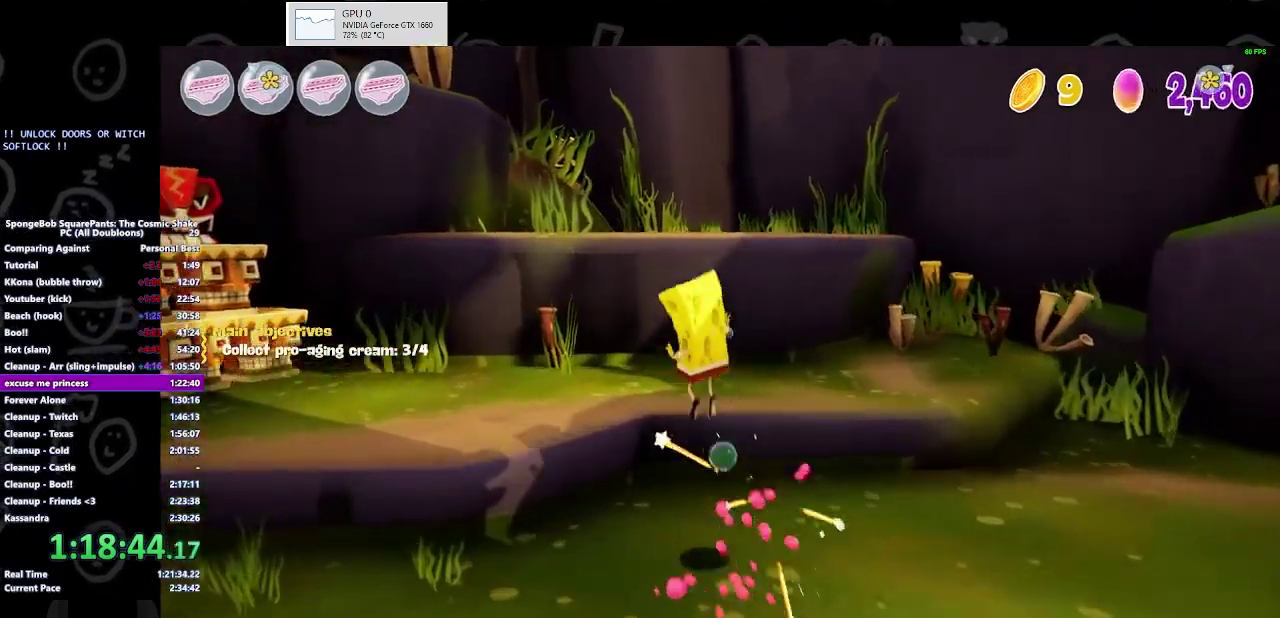
{"buttons": [], "left_stick": "up", "right_stick": "center", "events": [[67, "A", "up"], [333, "left_stick", "up"]]}
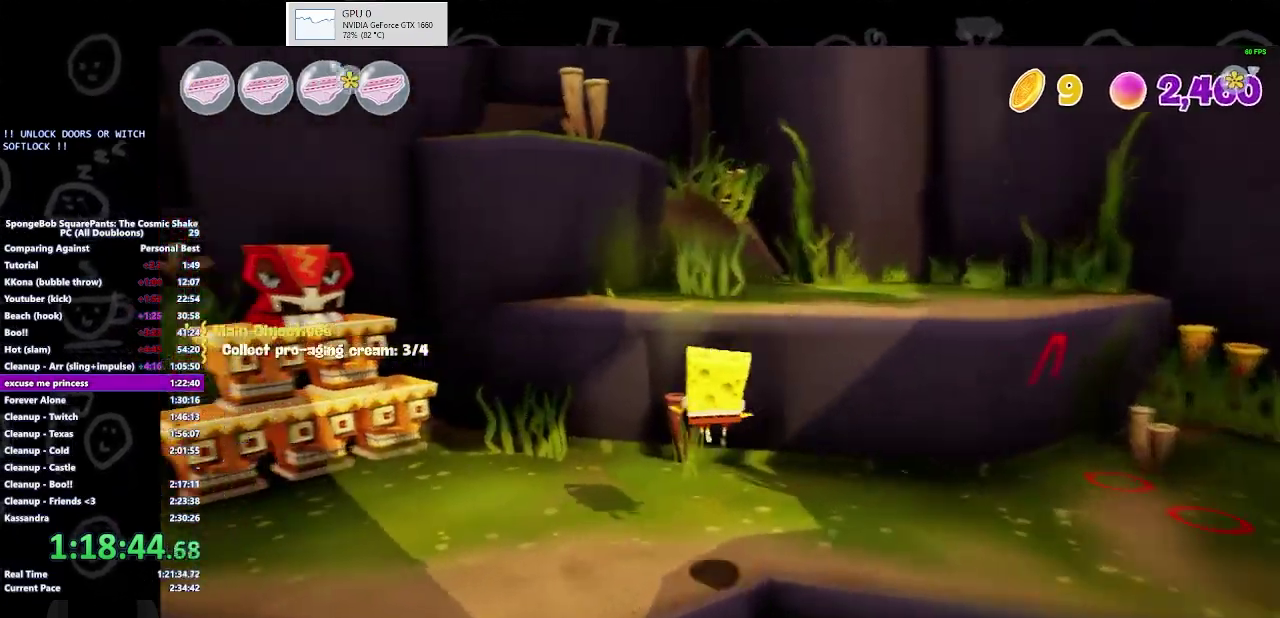
{"buttons": ["A"], "left_stick": "up-right", "right_stick": "center", "events": [[100, "left_stick", "up-right"], [333, "A", "down"], [433, "A", "up"], [500, "A", "down"]]}
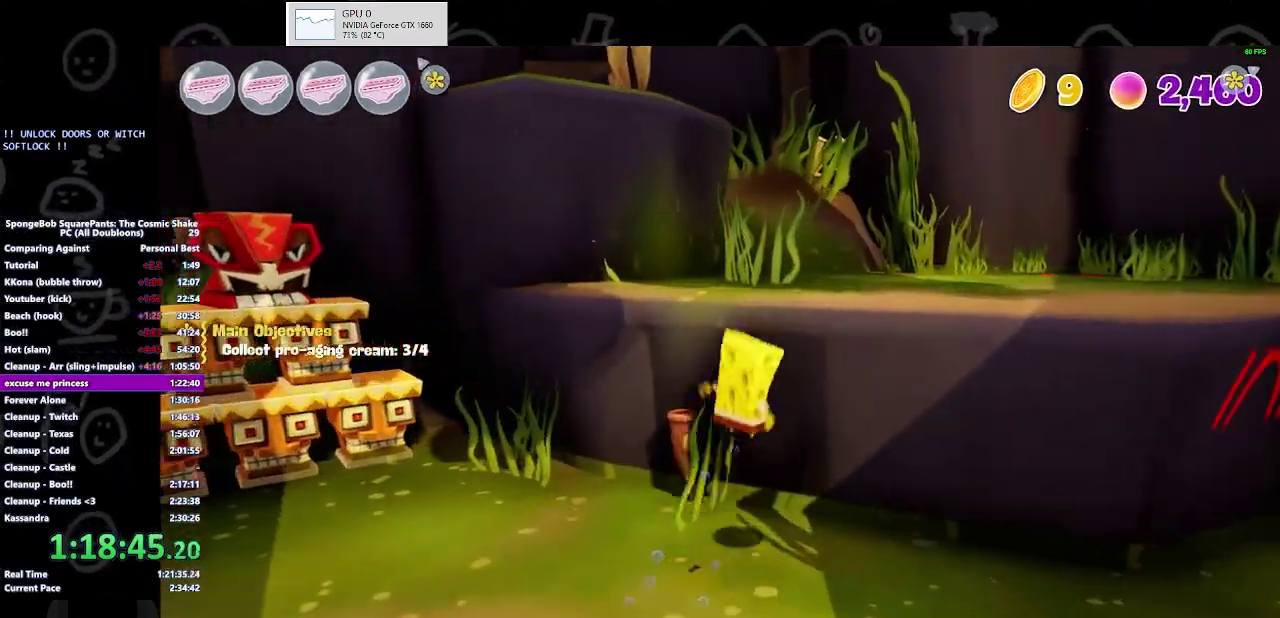
{"buttons": [], "left_stick": "up-right", "right_stick": "center", "events": [[100, "A", "up"], [267, "right_stick", "left"], [500, "right_stick", "center"]]}
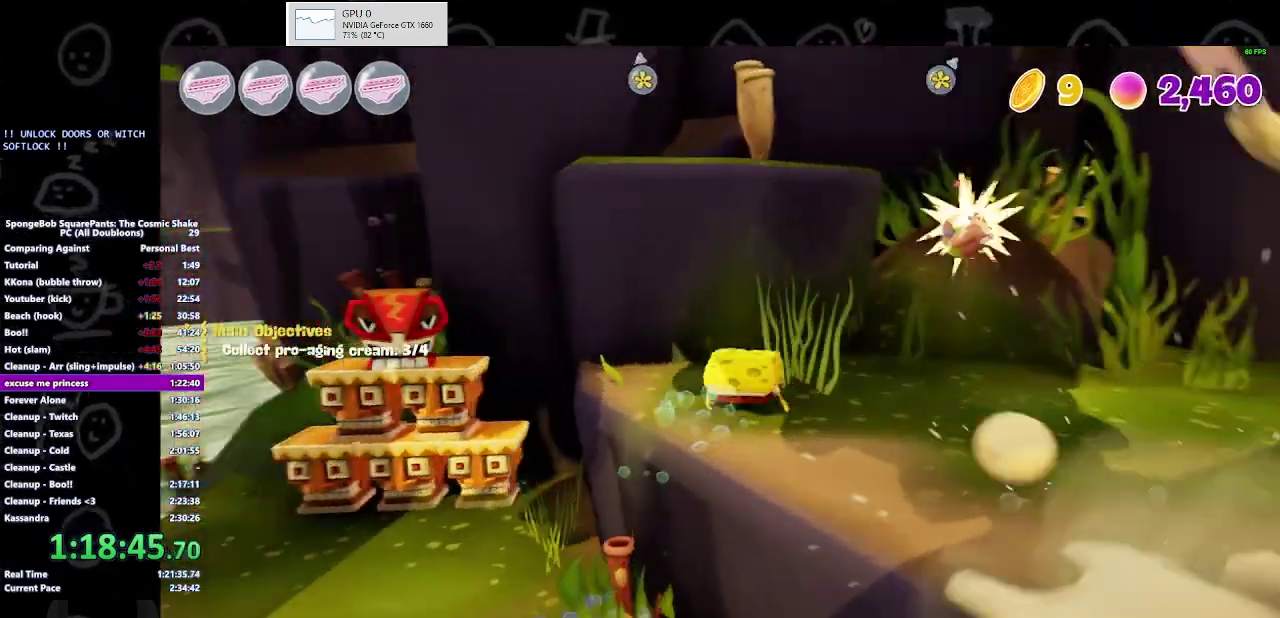
{"buttons": [], "left_stick": "up-left", "right_stick": "center", "events": [[100, "A", "down"], [100, "left_stick", "up"], [167, "A", "up"], [300, "A", "down"], [367, "left_stick", "up-left"], [500, "A", "up"]]}
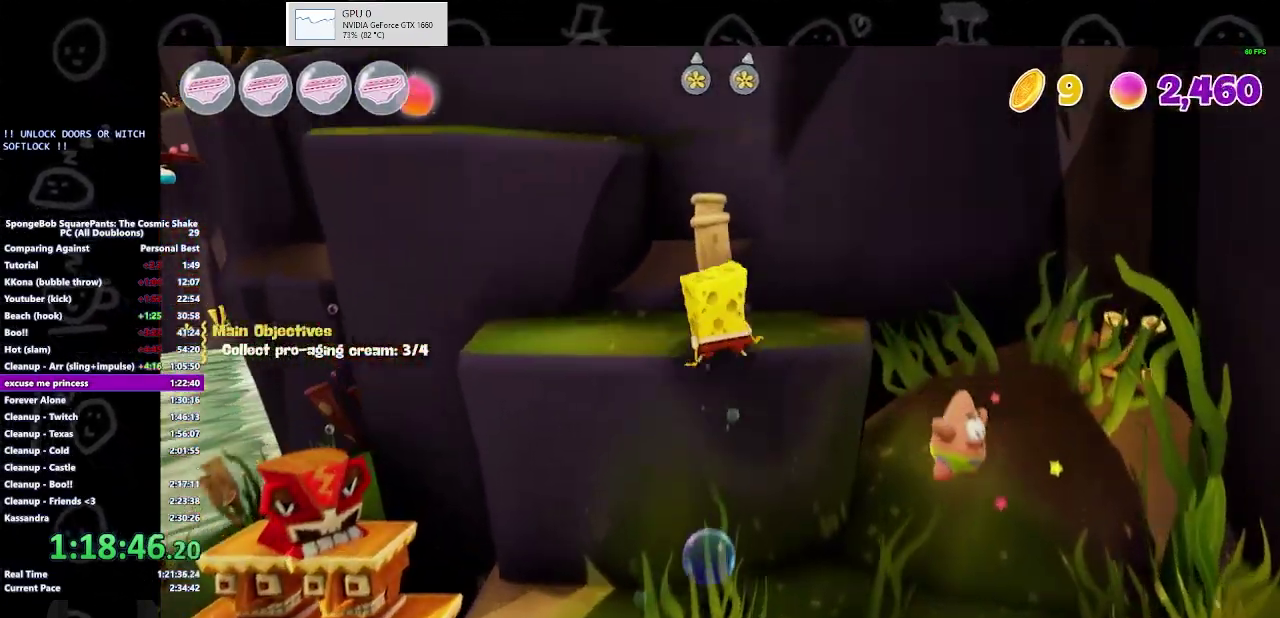
{"buttons": ["A"], "left_stick": "up-left", "right_stick": "center", "events": [[200, "left_stick", "left"], [300, "A", "down"], [400, "A", "up"], [500, "A", "down"], [500, "left_stick", "up-left"]]}
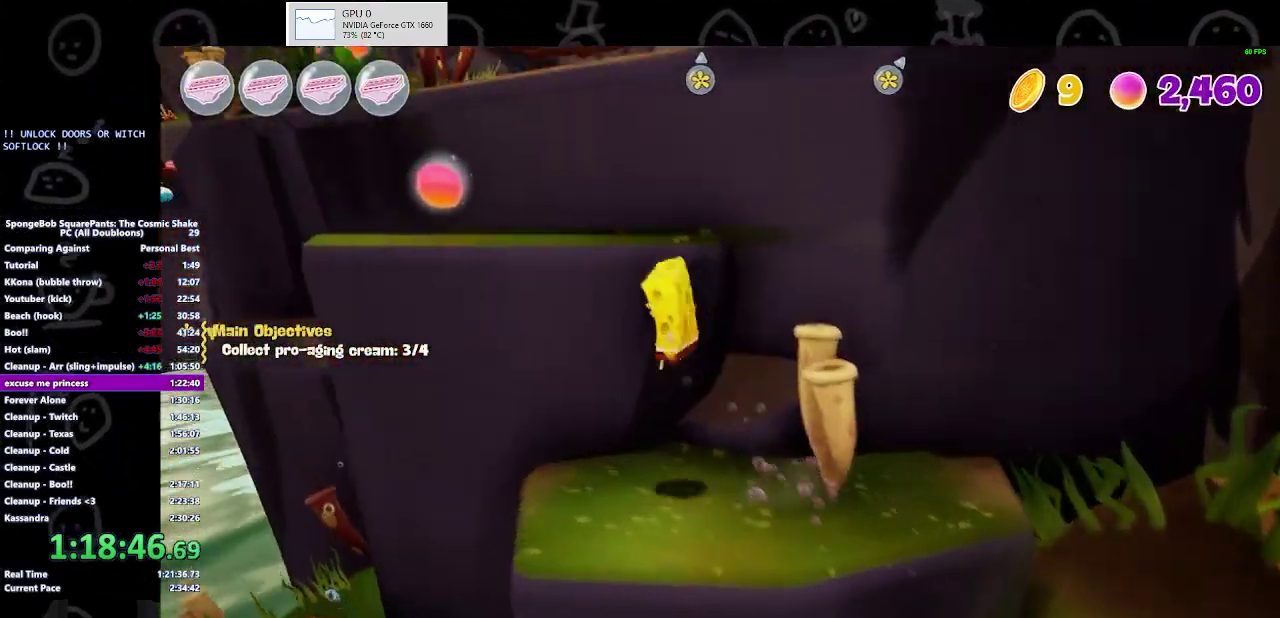
{"buttons": [], "left_stick": "up-left", "right_stick": "center", "events": [[67, "A", "up"], [200, "right_stick", "left"], [367, "right_stick", "center"]]}
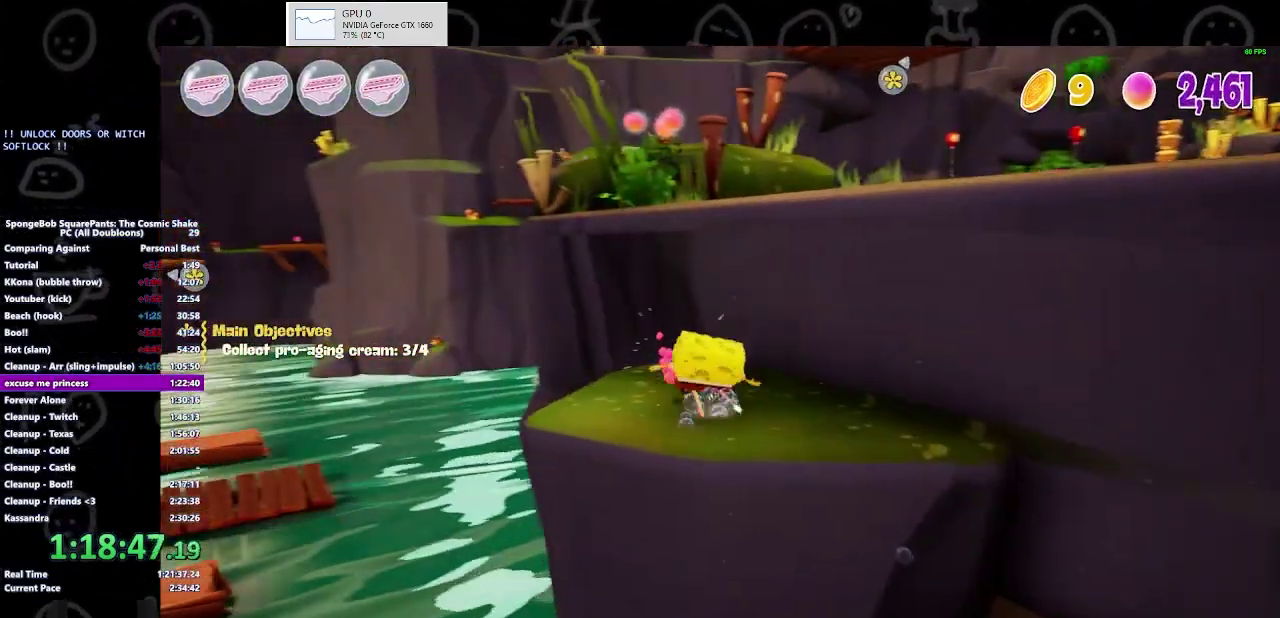
{"buttons": [], "left_stick": "up-right", "right_stick": "center", "events": [[33, "A", "down"], [100, "A", "up"], [167, "left_stick", "up"], [200, "A", "down"], [333, "A", "up"], [367, "left_stick", "up-right"]]}
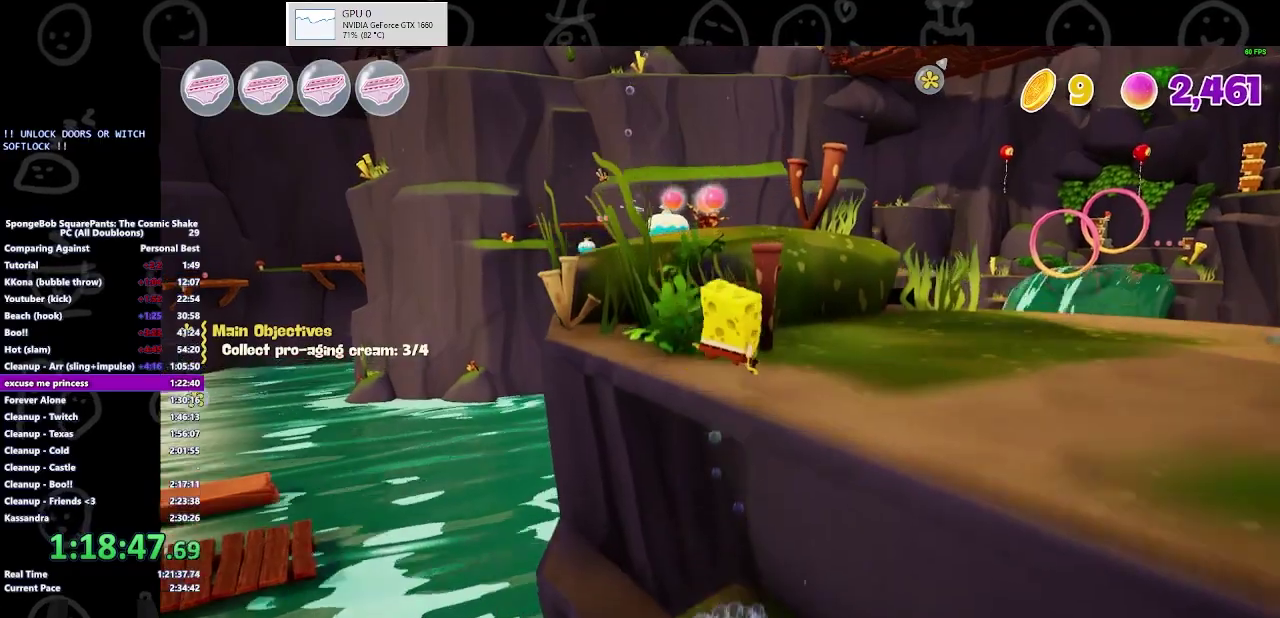
{"buttons": [], "left_stick": "up", "right_stick": "center", "events": [[133, "left_stick", "up"], [367, "A", "down"], [467, "A", "up"]]}
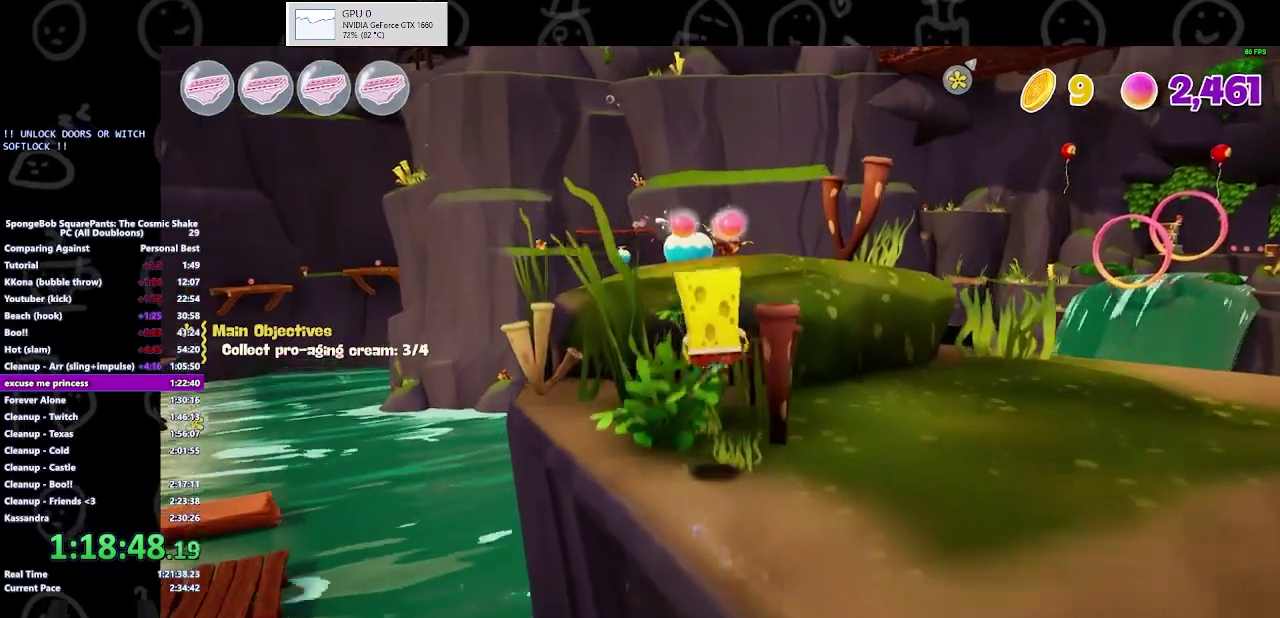
{"buttons": [], "left_stick": "up", "right_stick": "center", "events": [[167, "A", "down"], [333, "A", "up"]]}
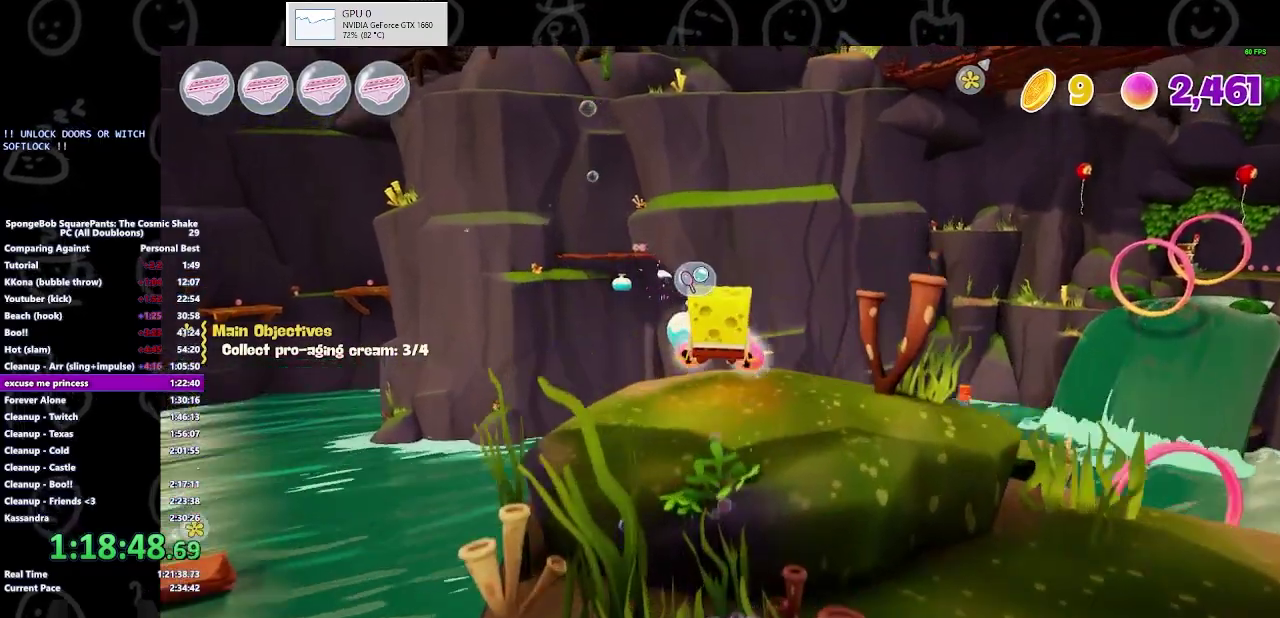
{"buttons": [], "left_stick": "up", "right_stick": "center", "events": [[300, "left_stick", "up-right"], [367, "left_stick", "up"]]}
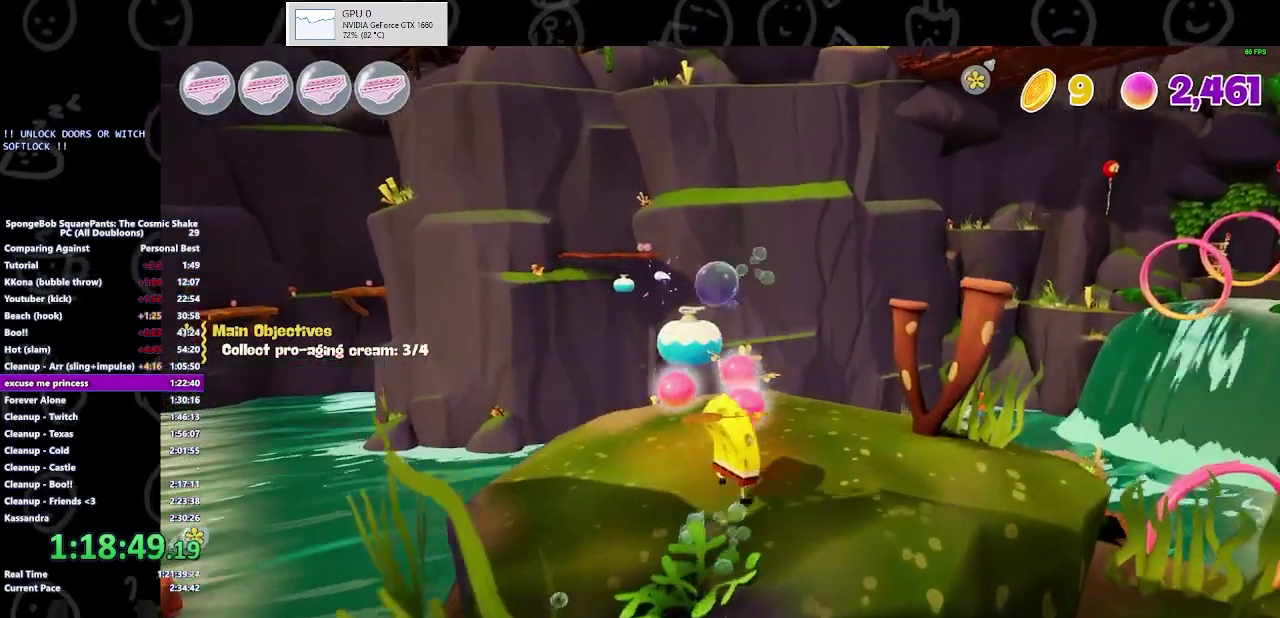
{"buttons": [], "left_stick": "right", "right_stick": "left", "events": [[267, "left_stick", "up-right"], [367, "right_stick", "left"], [500, "left_stick", "right"]]}
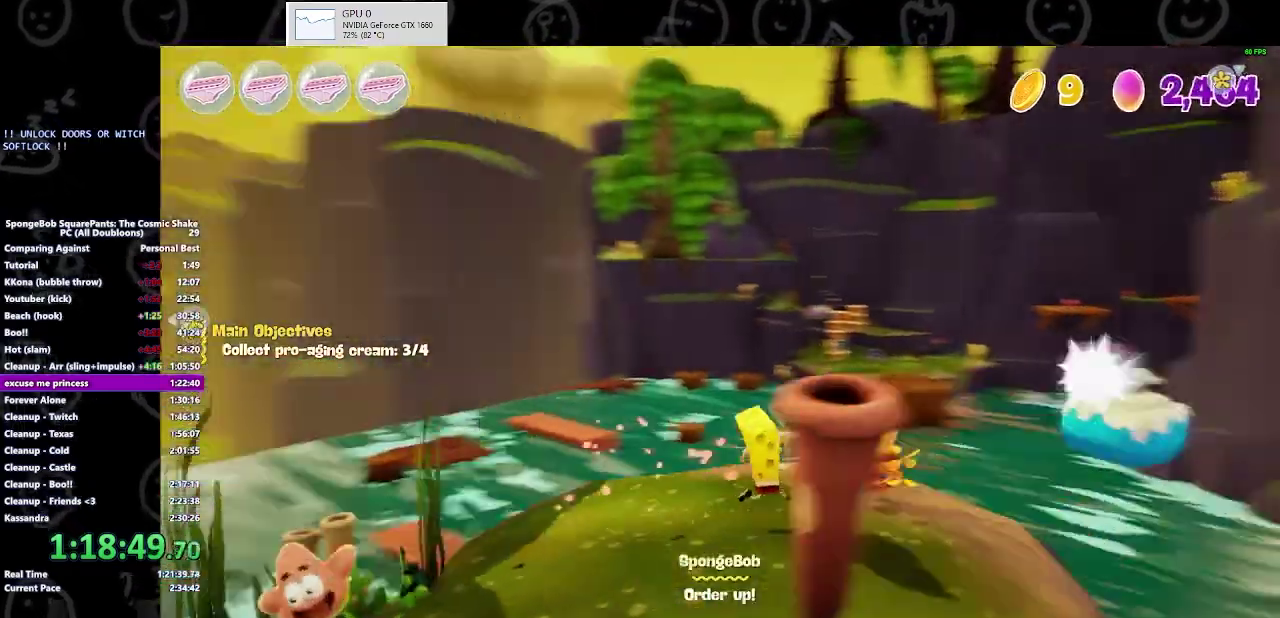
{"buttons": [], "left_stick": "down-right", "right_stick": "center", "events": [[233, "right_stick", "center"], [267, "left_stick", "down-right"], [300, "A", "down"], [433, "A", "up"]]}
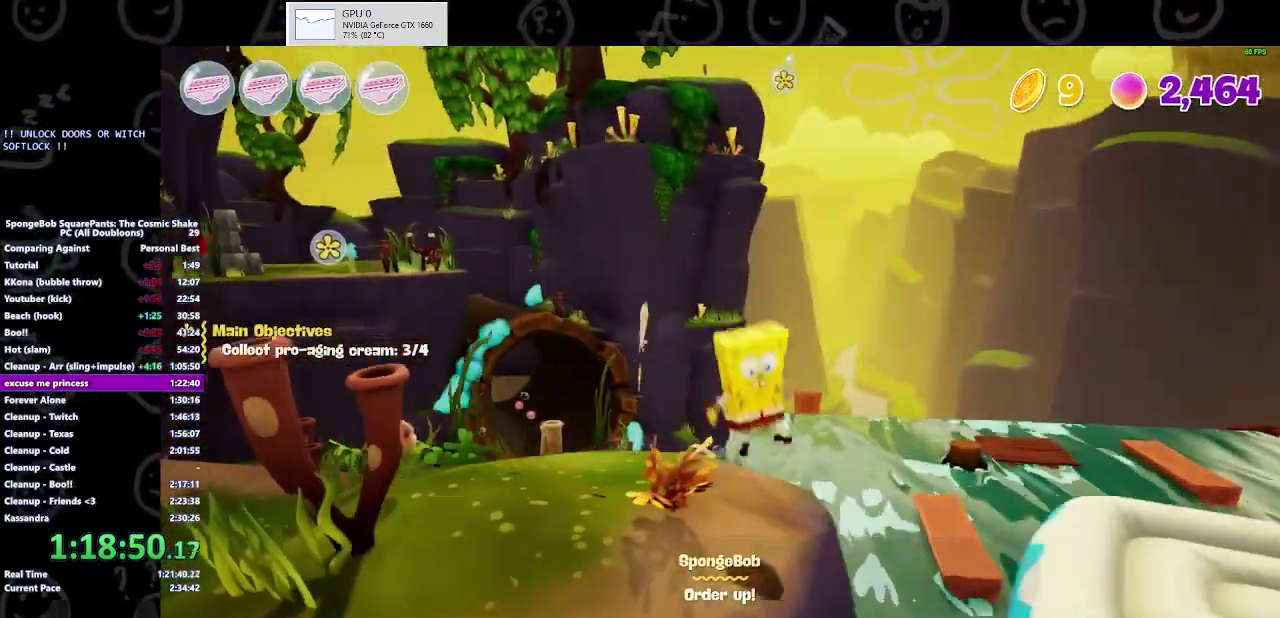
{"buttons": [], "left_stick": "down-right", "right_stick": "center", "events": []}
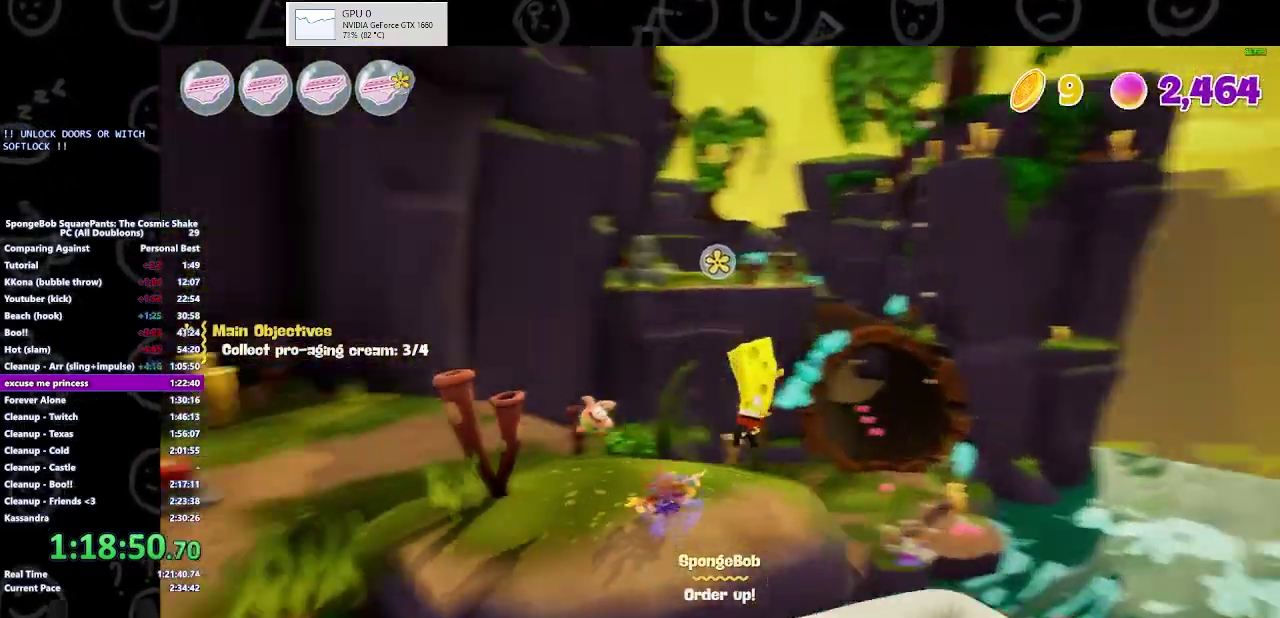
{"buttons": [], "left_stick": "right", "right_stick": "center", "events": [[400, "left_stick", "center"], [500, "left_stick", "right"]]}
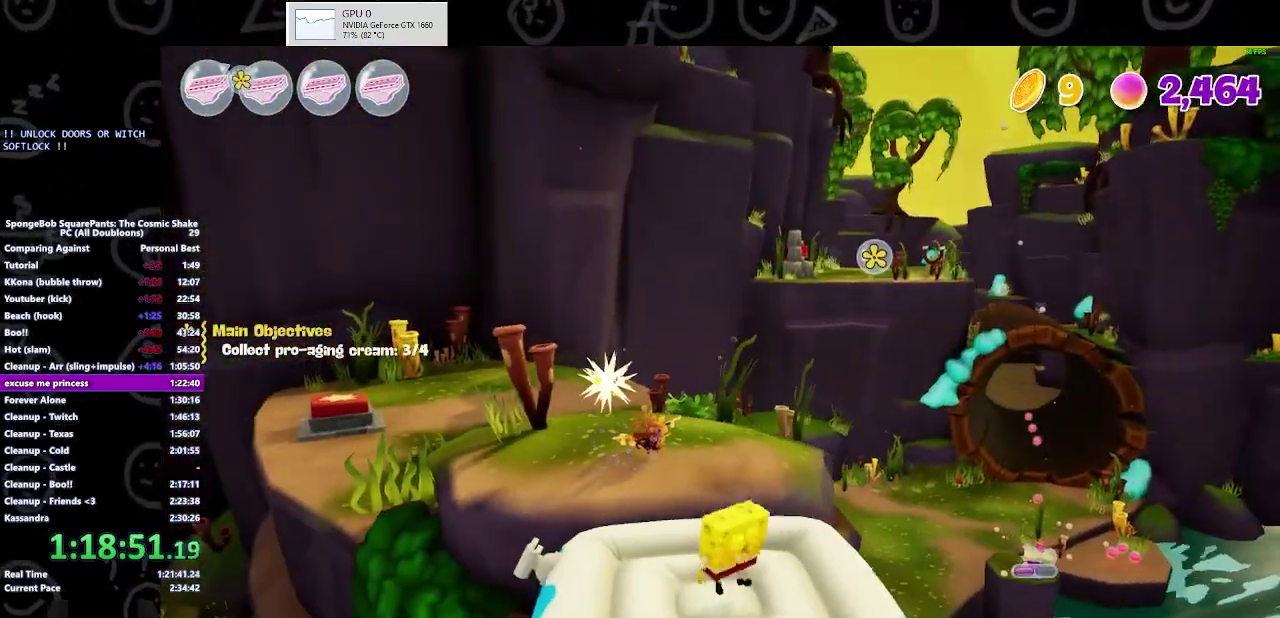
{"buttons": [], "left_stick": "center", "right_stick": "center", "events": [[200, "left_stick", "down-right"], [267, "left_stick", "center"], [367, "right_stick", "right"], [433, "right_stick", "center"]]}
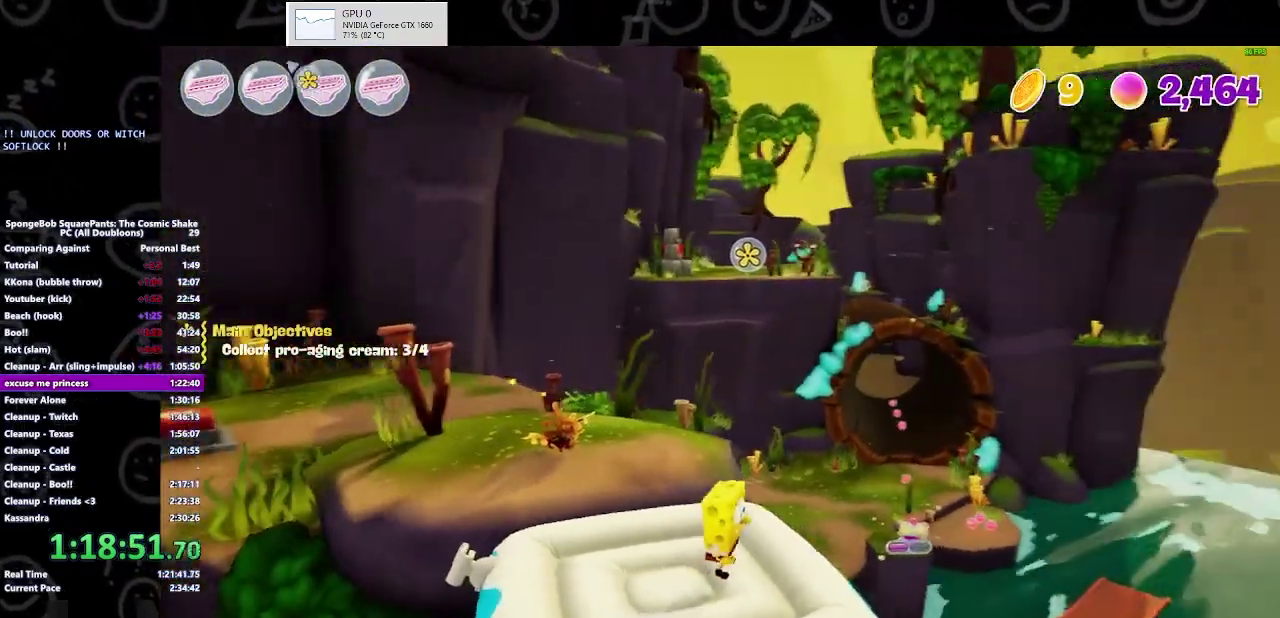
{"buttons": [], "left_stick": "center", "right_stick": "center", "events": [[233, "left_stick", "up"], [367, "left_stick", "center"]]}
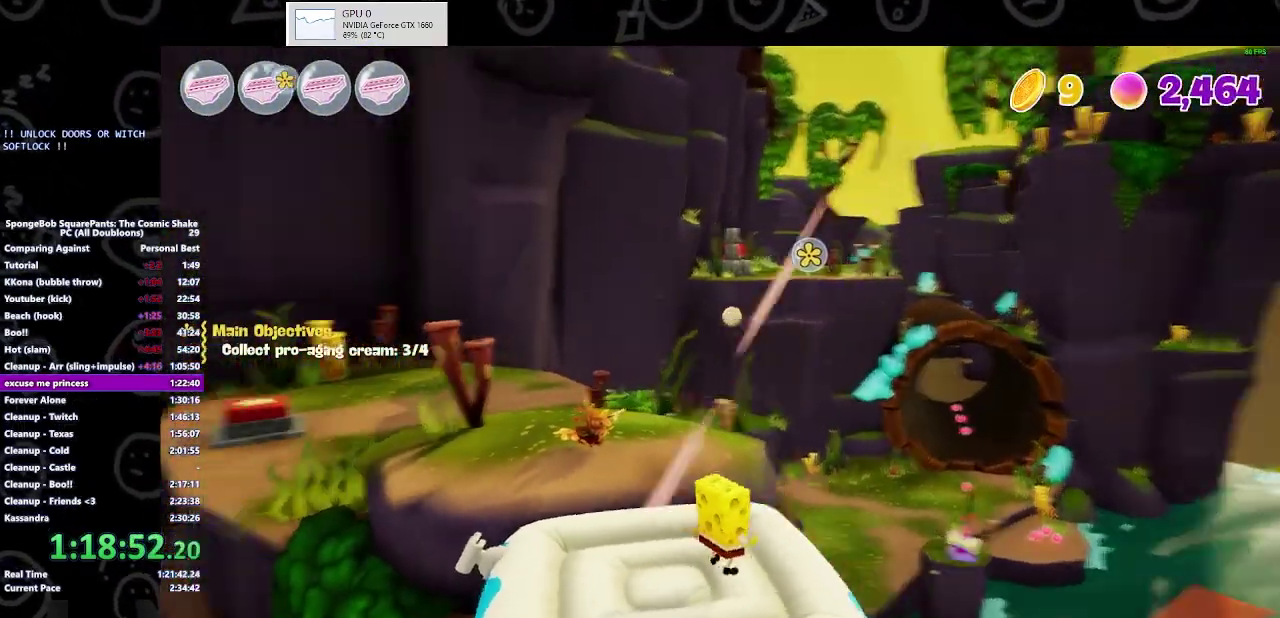
{"buttons": [], "left_stick": "center", "right_stick": "center", "events": [[267, "right_stick", "right"], [367, "right_stick", "center"]]}
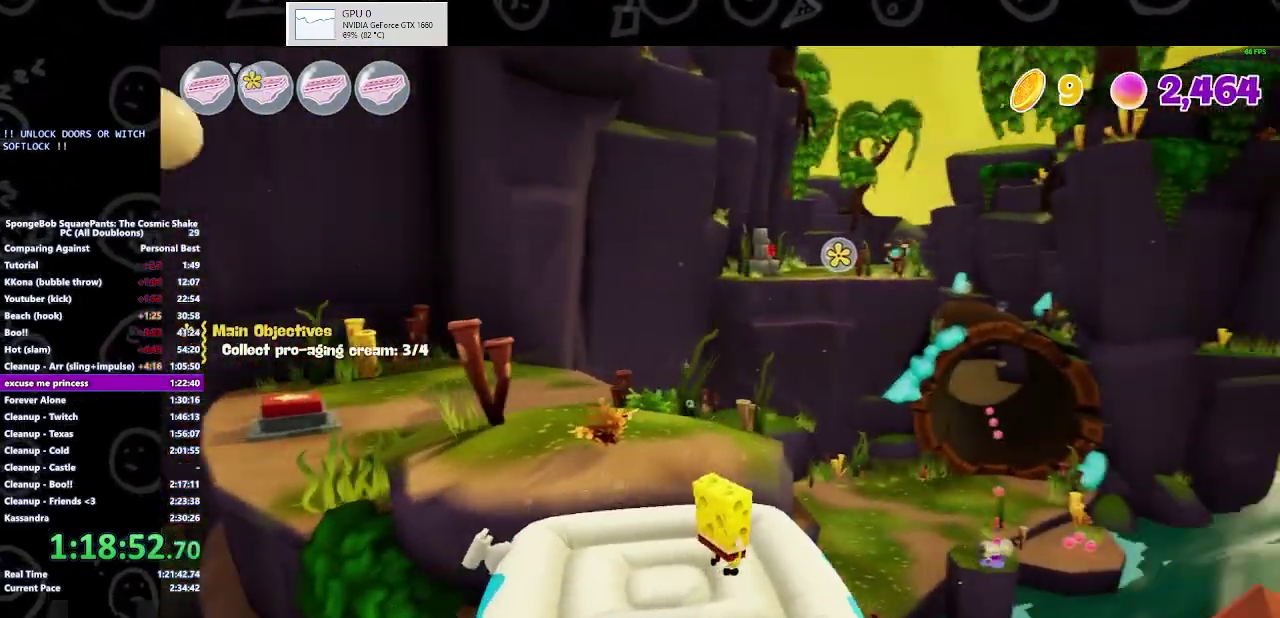
{"buttons": [], "left_stick": "center", "right_stick": "up", "events": [[367, "right_stick", "up"]]}
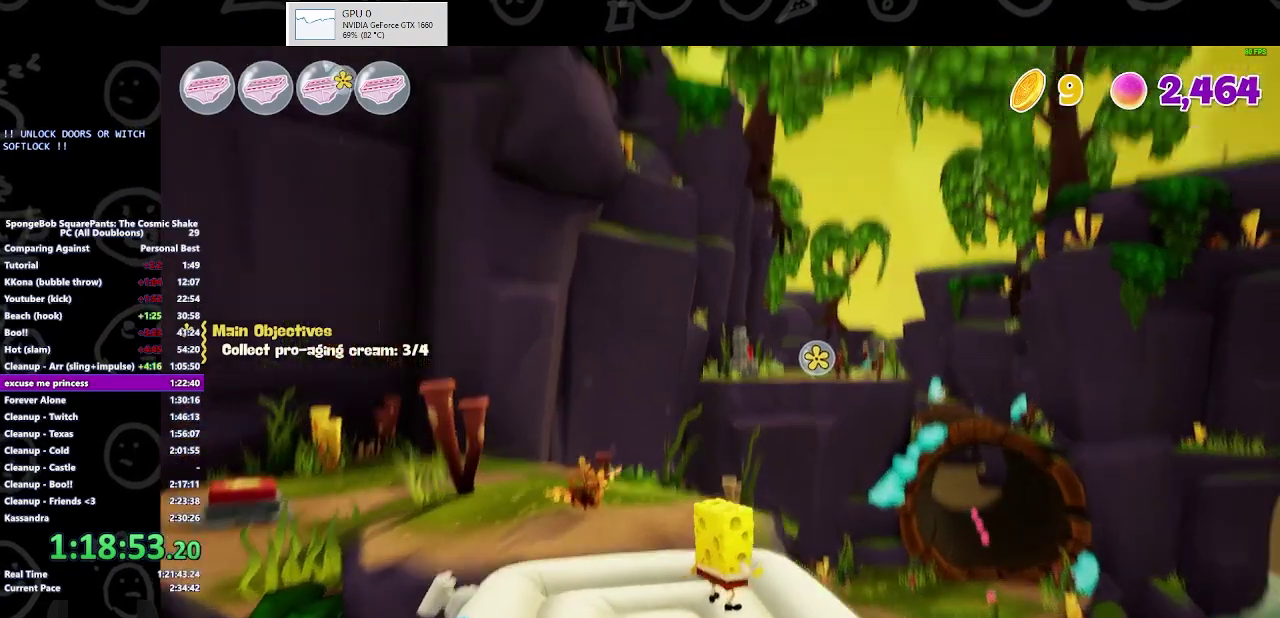
{"buttons": [], "left_stick": "center", "right_stick": "up", "events": []}